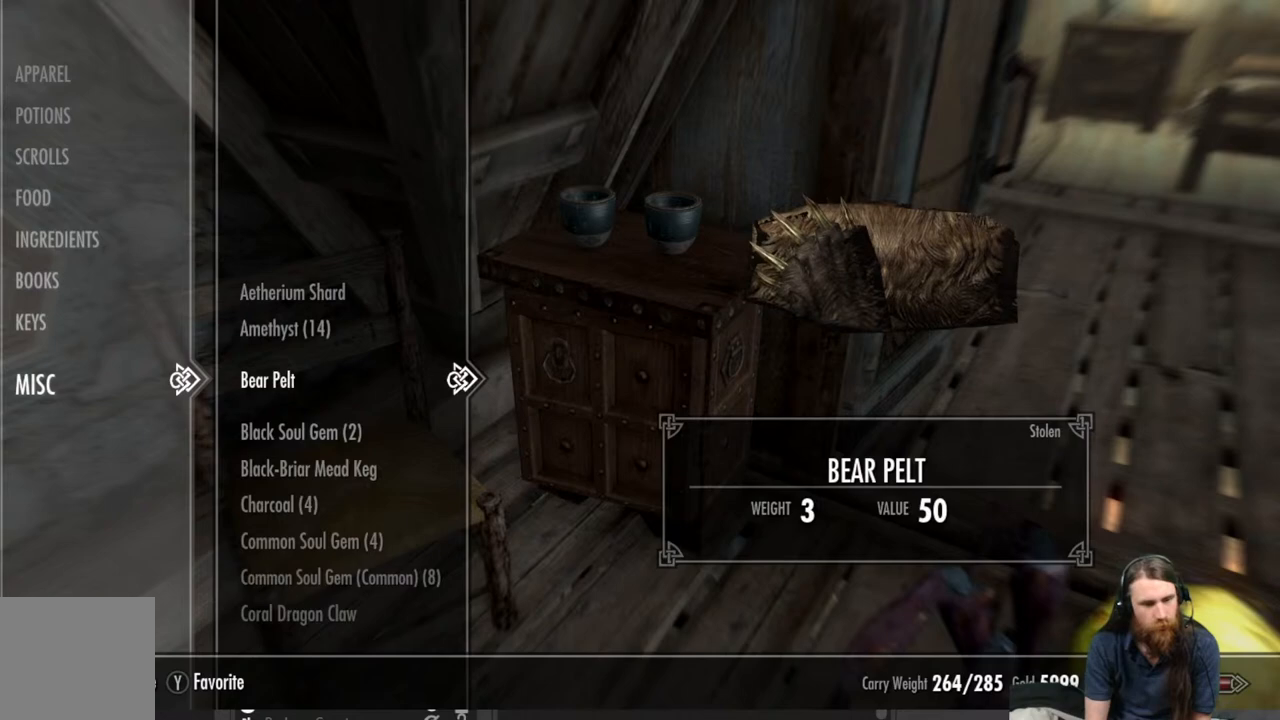
Gameplay with a controller (Xbox layout); each line is a JSON object with the inputs held at the frame after it. "events" lists button and stick changes between this image and that frame as [ms after this image, input, new state], when the widget could be followed in between.
{"buttons": ["DPAD_DOWN"], "left_stick": "center", "right_stick": "center", "events": [[500, "DPAD_DOWN", "down"]]}
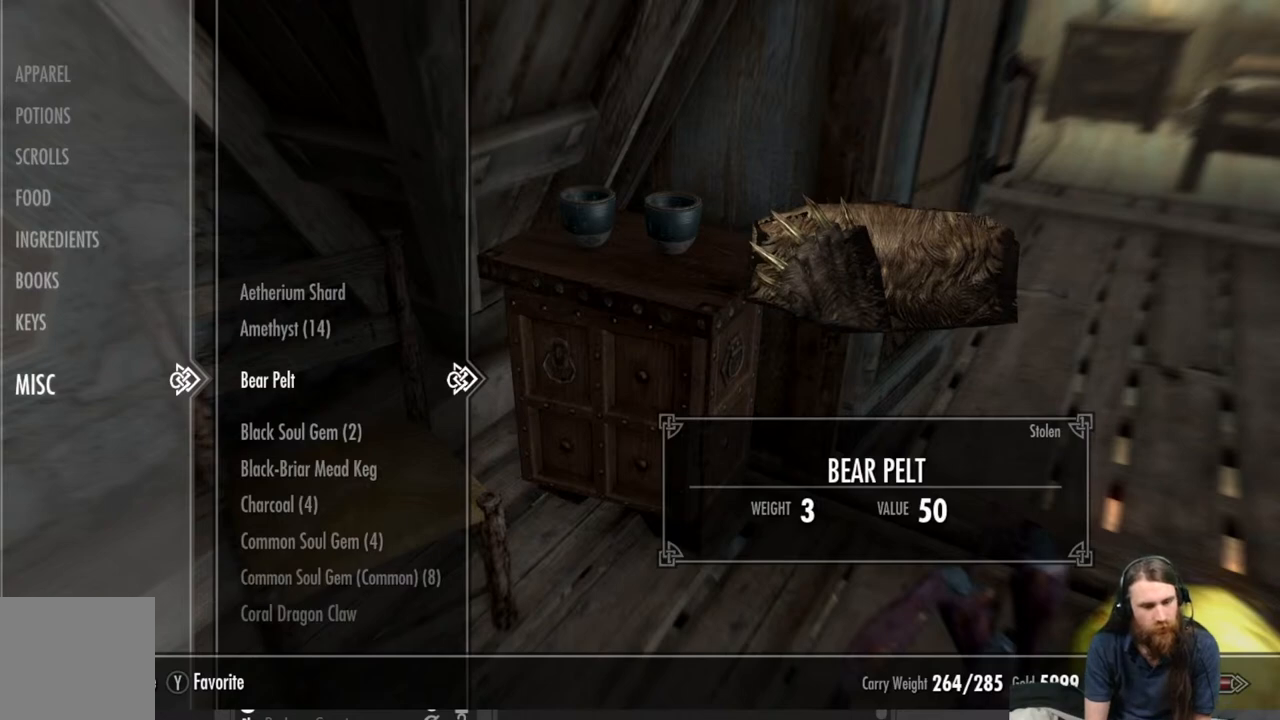
{"buttons": ["DPAD_DOWN"], "left_stick": "center", "right_stick": "center", "events": [[133, "DPAD_DOWN", "up"], [400, "DPAD_DOWN", "down"]]}
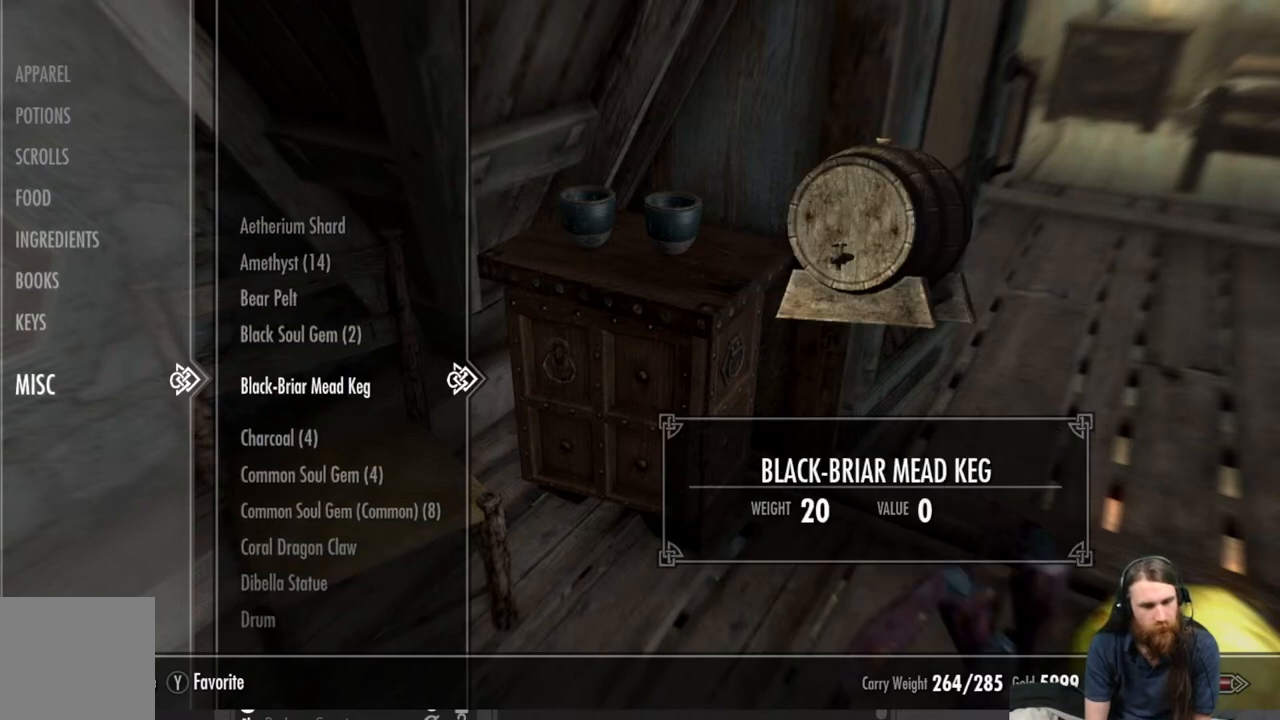
{"buttons": [], "left_stick": "center", "right_stick": "center", "events": [[33, "DPAD_DOWN", "up"], [317, "DPAD_DOWN", "down"], [417, "DPAD_DOWN", "up"]]}
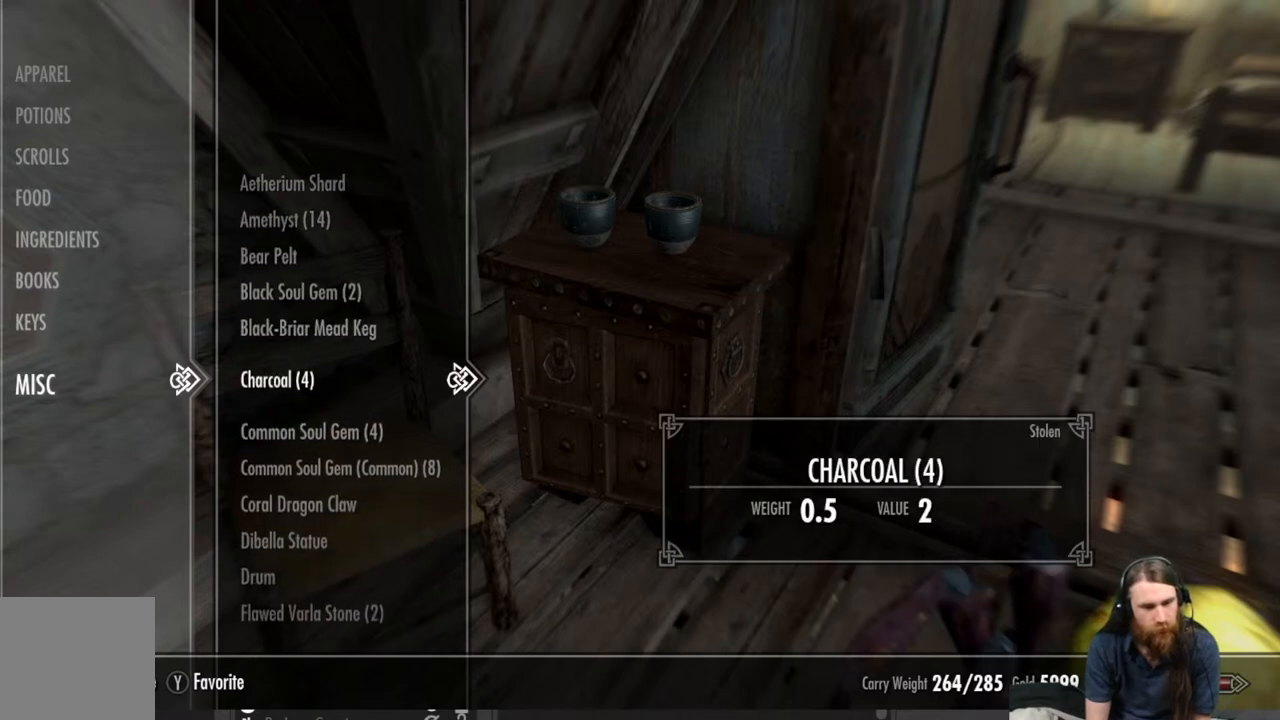
{"buttons": [], "left_stick": "center", "right_stick": "center", "events": []}
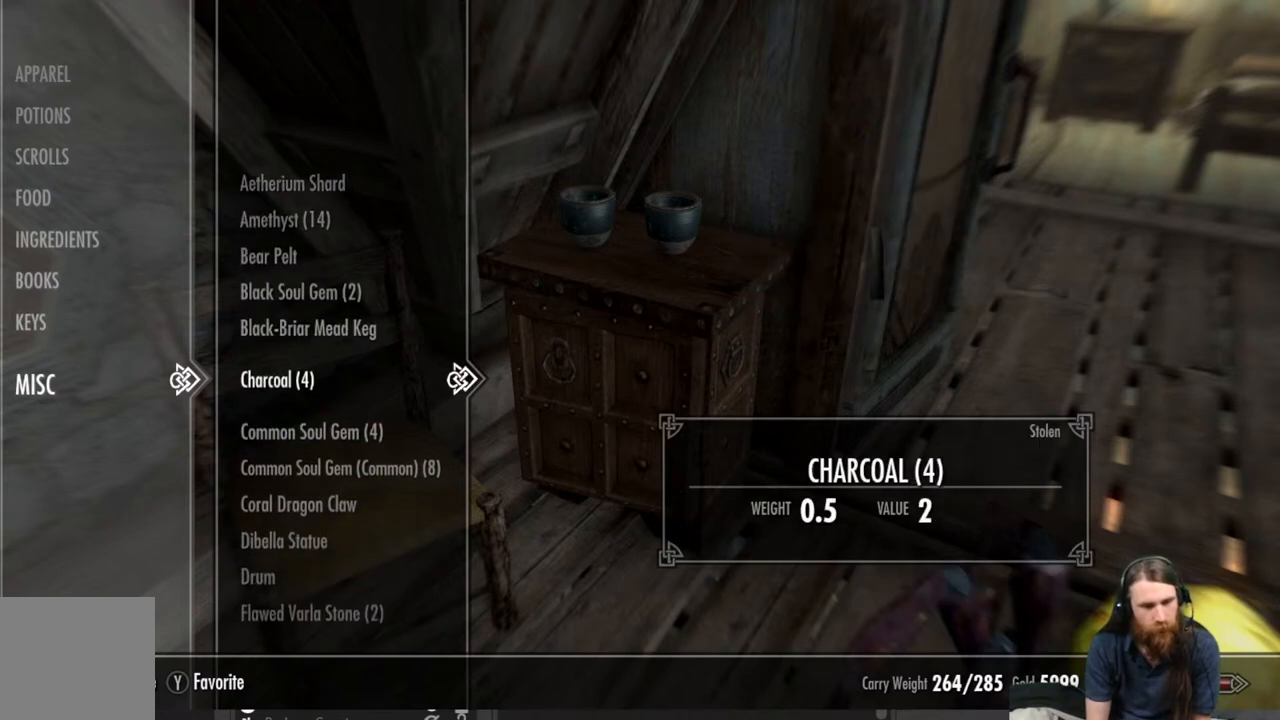
{"buttons": [], "left_stick": "center", "right_stick": "center", "events": []}
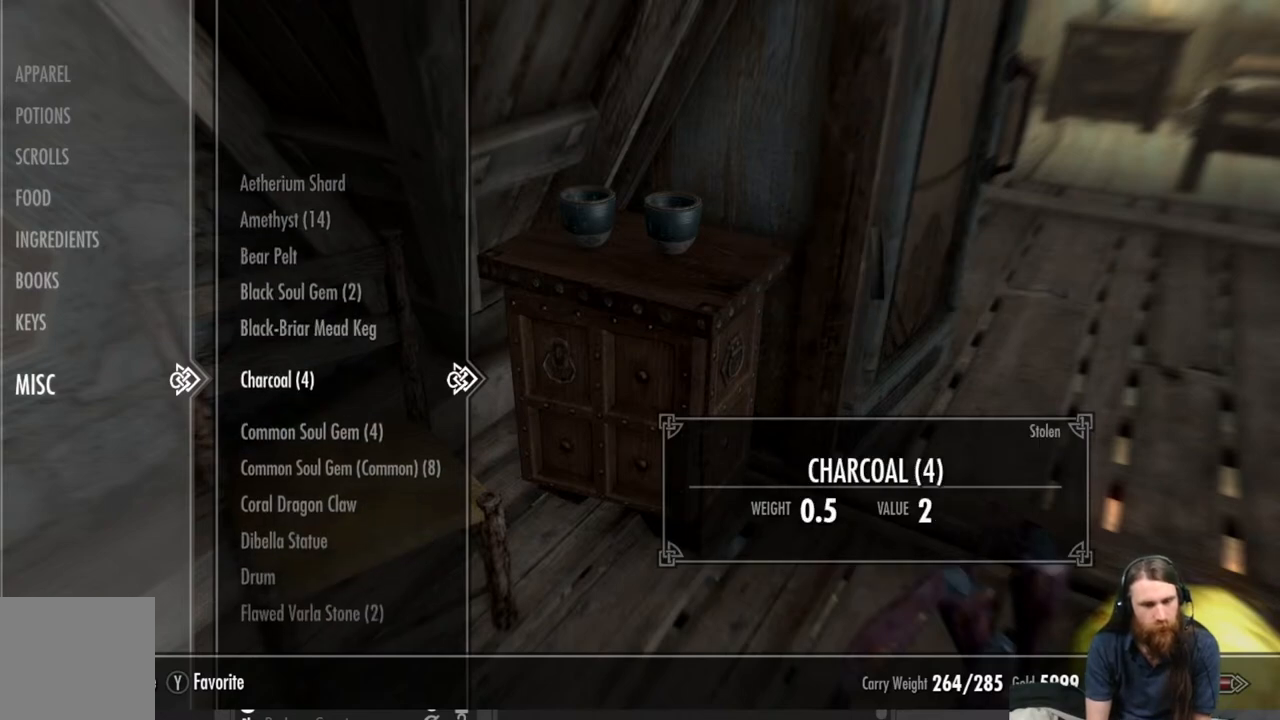
{"buttons": [], "left_stick": "center", "right_stick": "center", "events": []}
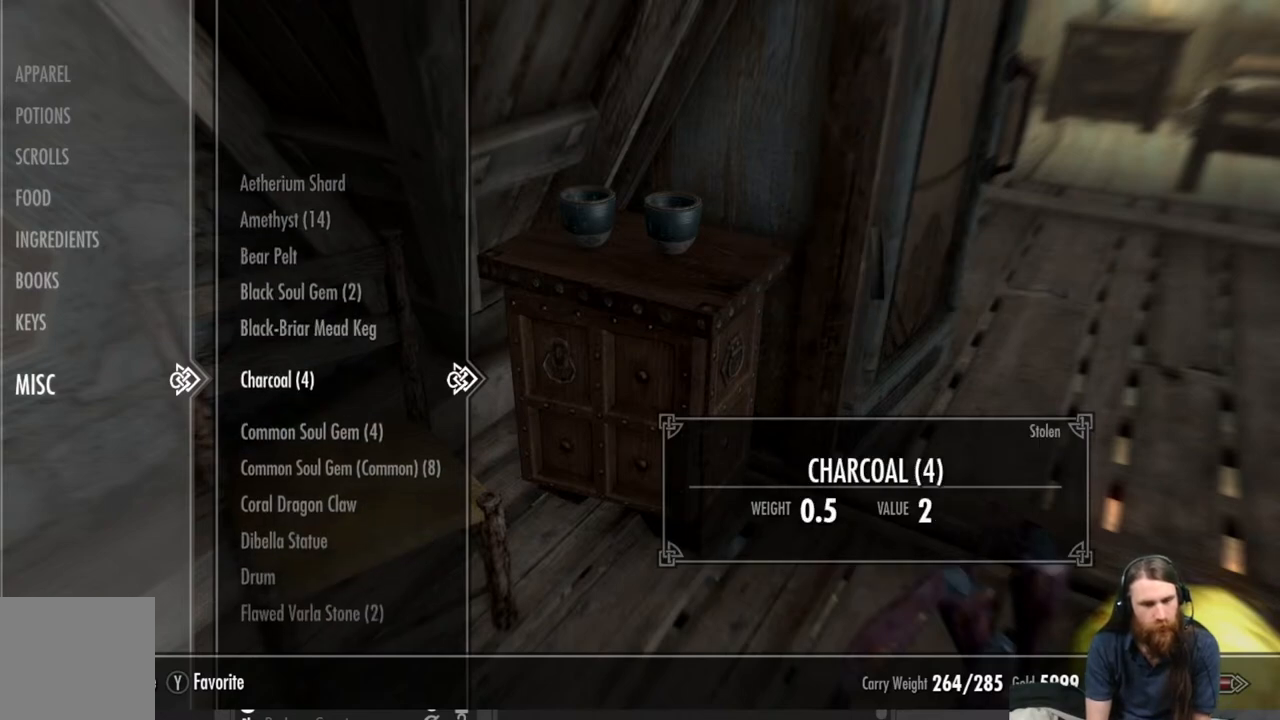
{"buttons": [], "left_stick": "center", "right_stick": "center", "events": []}
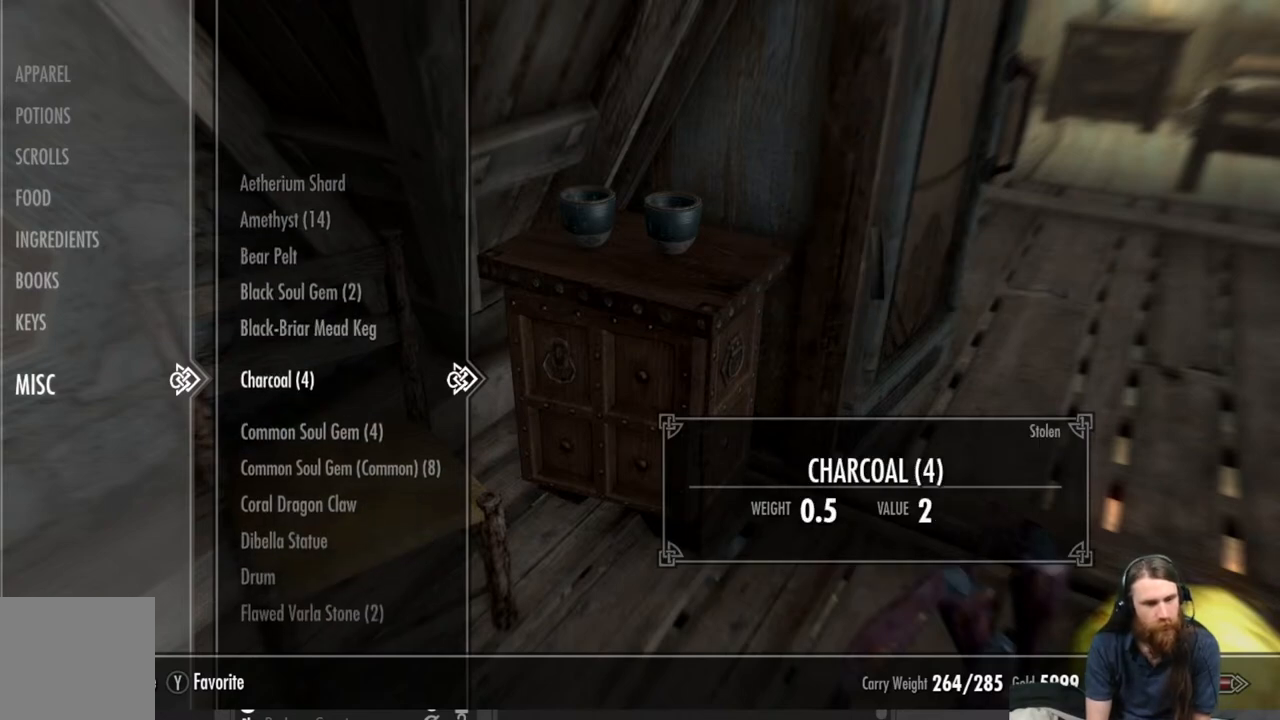
{"buttons": [], "left_stick": "center", "right_stick": "center", "events": []}
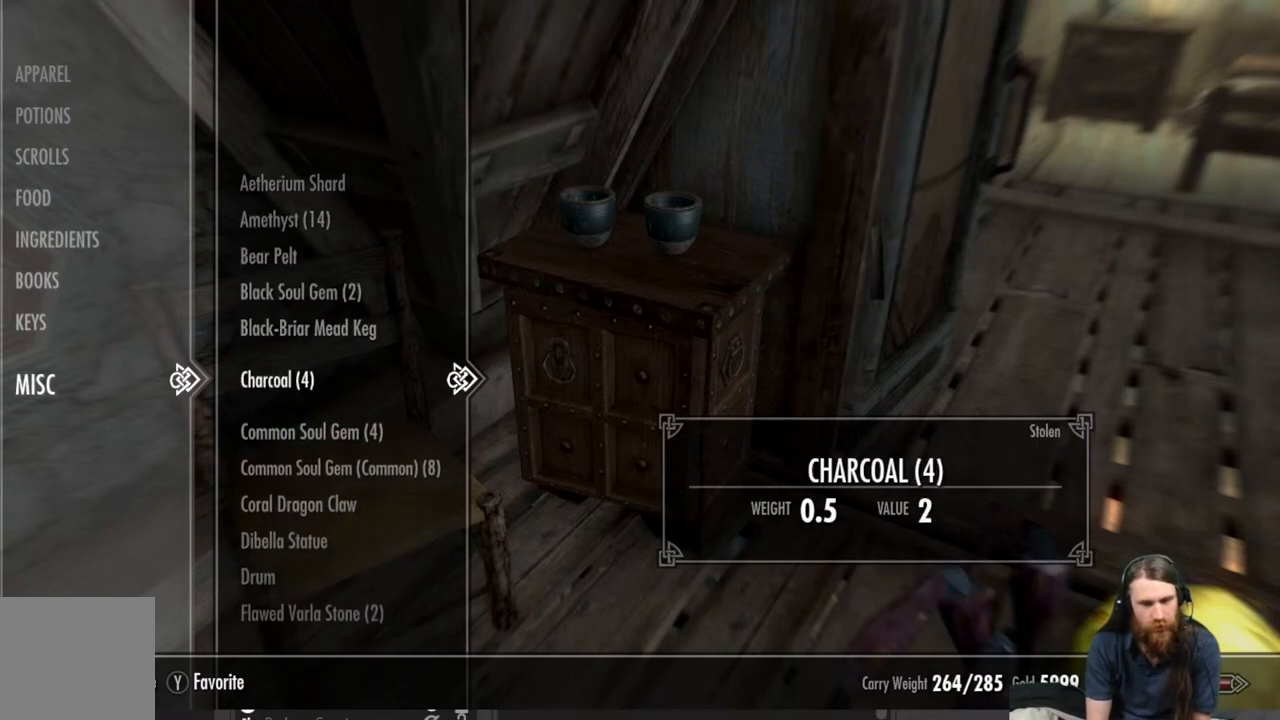
{"buttons": [], "left_stick": "center", "right_stick": "center", "events": [[400, "X", "down"], [500, "X", "up"]]}
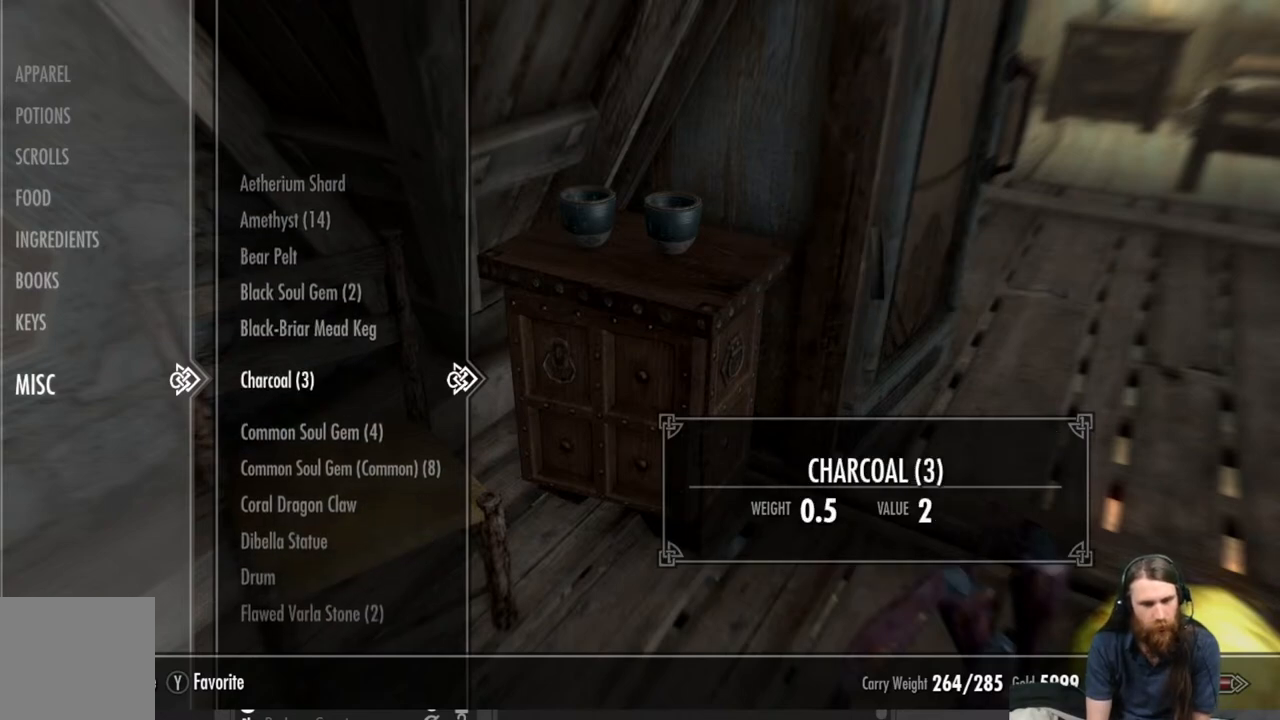
{"buttons": ["X"], "left_stick": "center", "right_stick": "center", "events": [[217, "X", "down"], [317, "X", "up"], [383, "X", "down"]]}
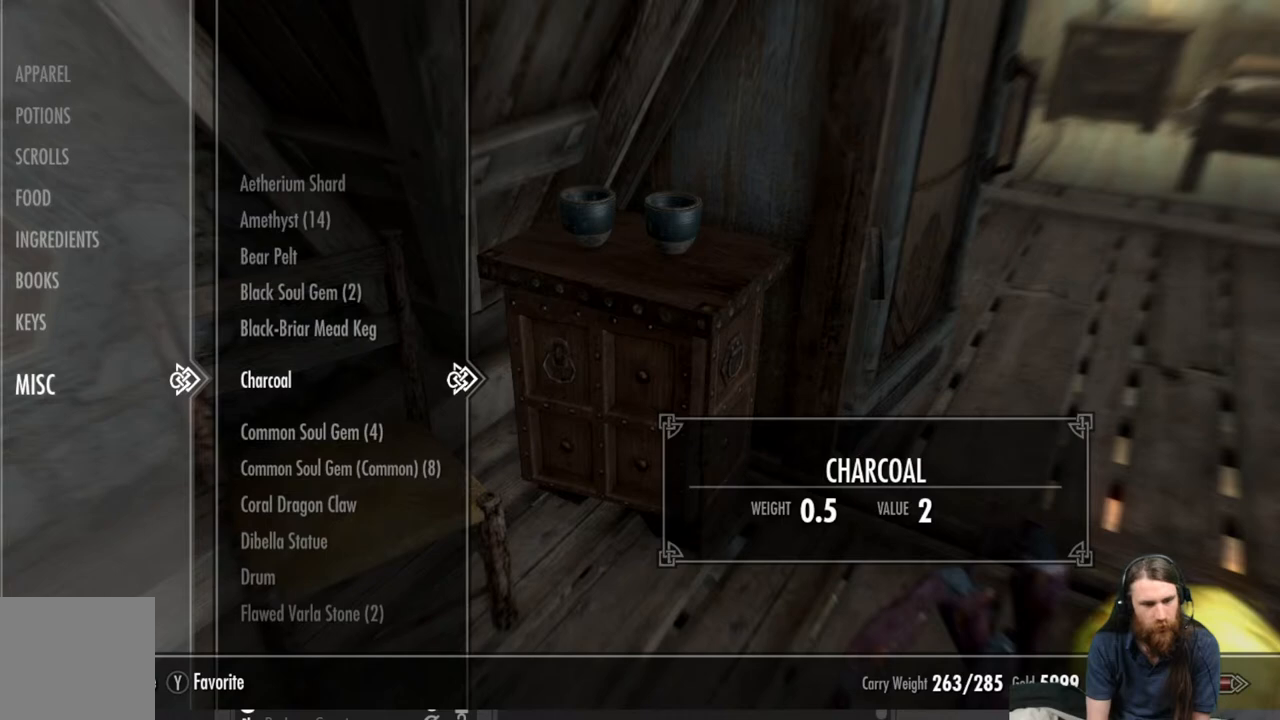
{"buttons": [], "left_stick": "center", "right_stick": "center", "events": [[17, "X", "up"], [333, "X", "down"], [433, "X", "up"]]}
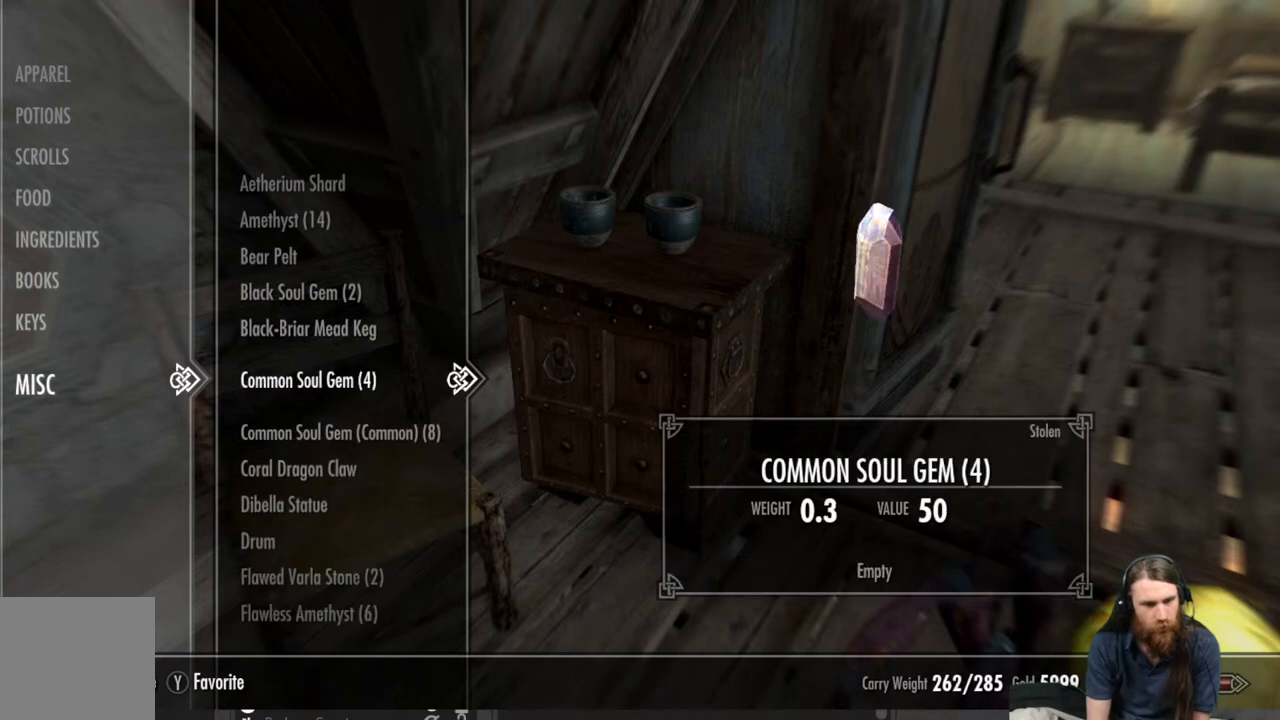
{"buttons": [], "left_stick": "center", "right_stick": "center", "events": [[133, "DPAD_DOWN", "down"], [250, "DPAD_DOWN", "up"], [350, "DPAD_DOWN", "down"], [450, "DPAD_DOWN", "up"]]}
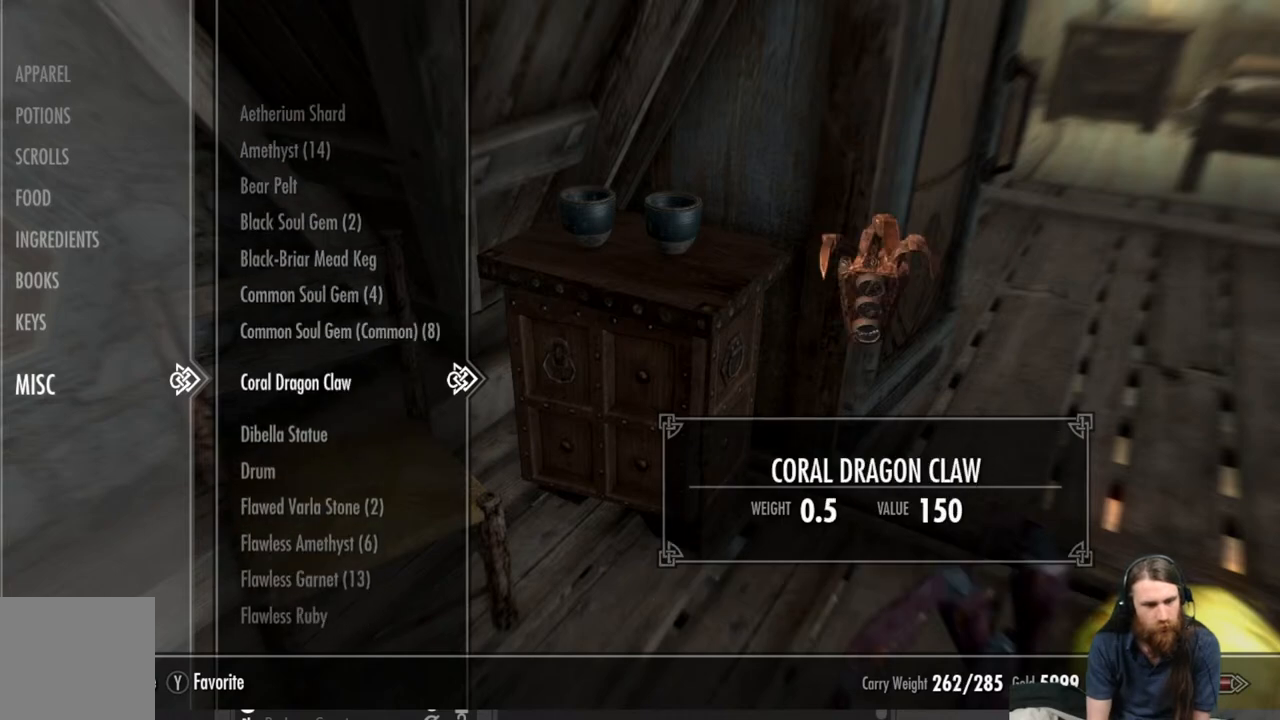
{"buttons": [], "left_stick": "center", "right_stick": "center", "events": [[300, "DPAD_DOWN", "down"], [367, "DPAD_DOWN", "up"]]}
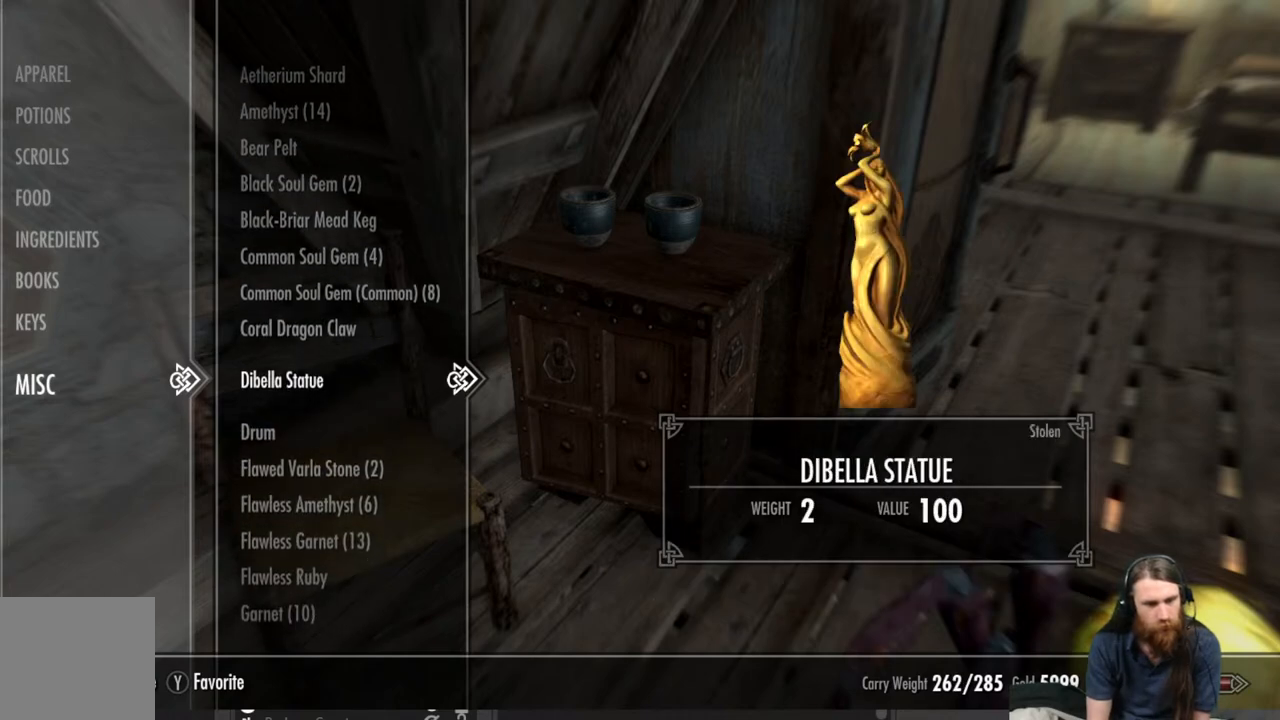
{"buttons": [], "left_stick": "center", "right_stick": "center", "events": [[150, "DPAD_DOWN", "down"], [267, "DPAD_DOWN", "up"], [400, "DPAD_DOWN", "down"], [467, "DPAD_DOWN", "up"]]}
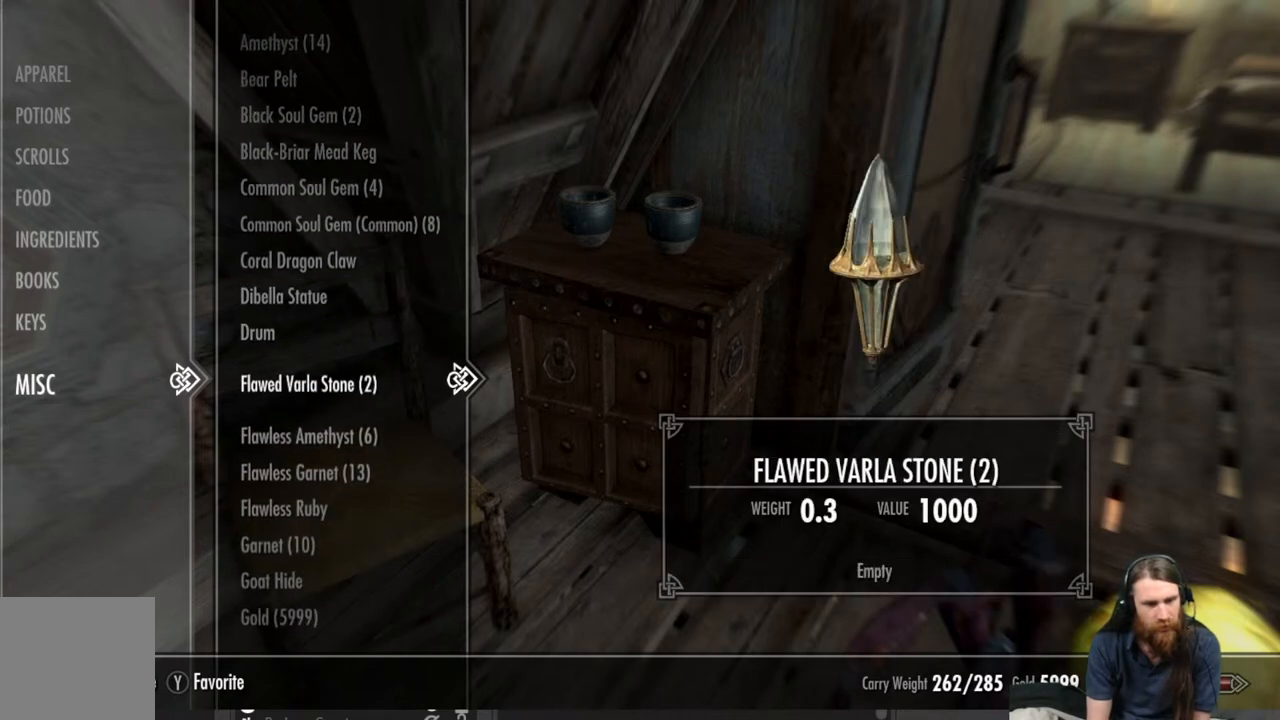
{"buttons": ["DPAD_UP"], "left_stick": "center", "right_stick": "center", "events": [[83, "DPAD_DOWN", "down"], [167, "DPAD_DOWN", "up"], [433, "DPAD_UP", "down"]]}
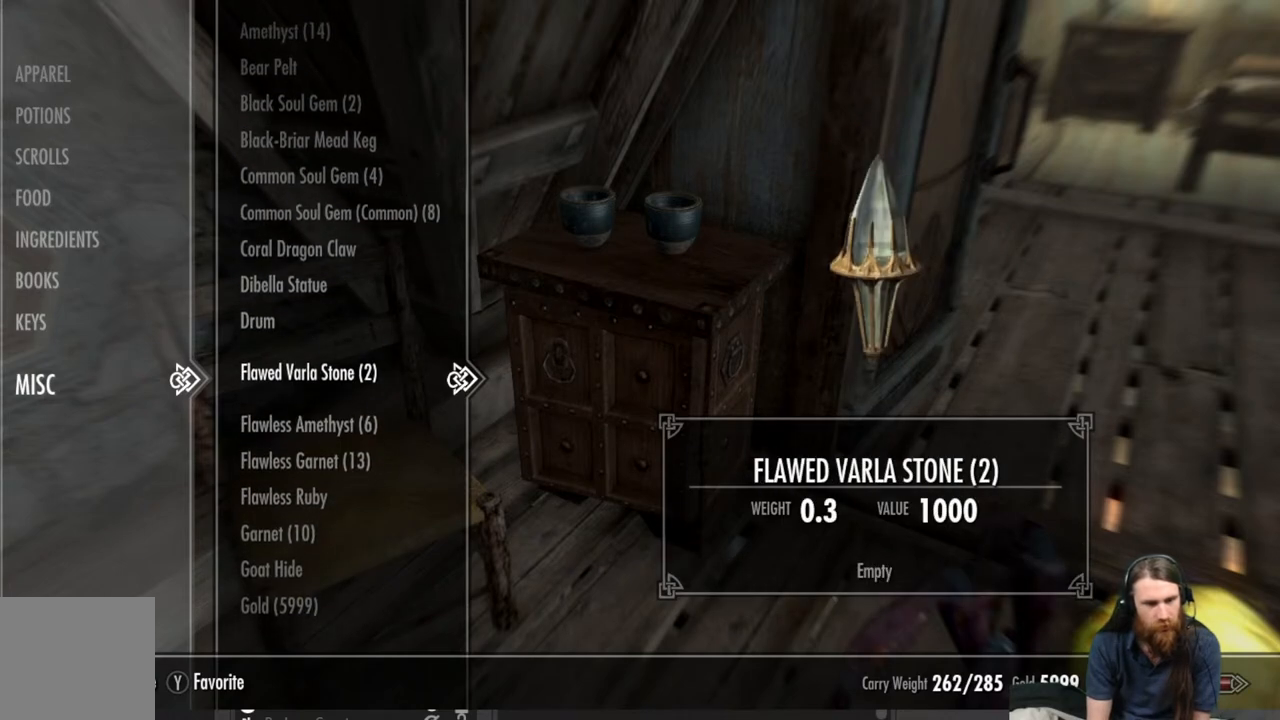
{"buttons": [], "left_stick": "center", "right_stick": "center", "events": [[67, "DPAD_UP", "up"], [150, "DPAD_UP", "down"], [250, "DPAD_UP", "up"]]}
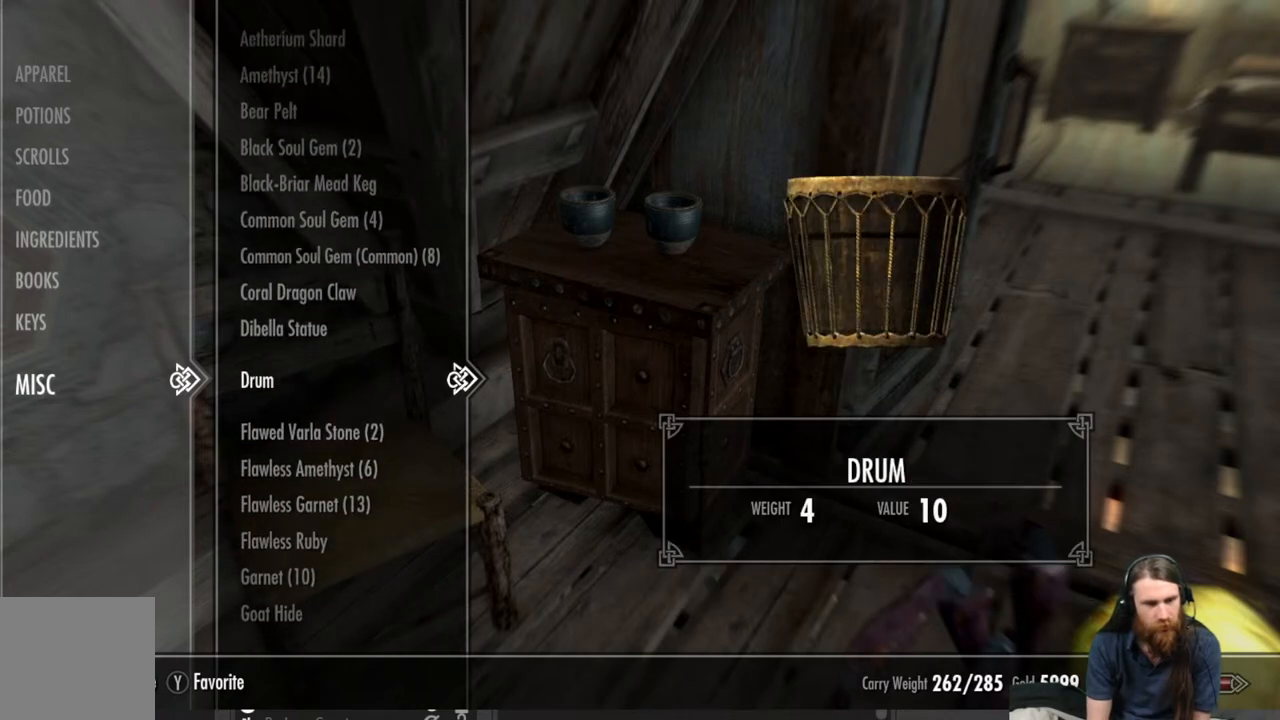
{"buttons": [], "left_stick": "center", "right_stick": "center", "events": [[167, "DPAD_DOWN", "down"], [283, "DPAD_DOWN", "up"]]}
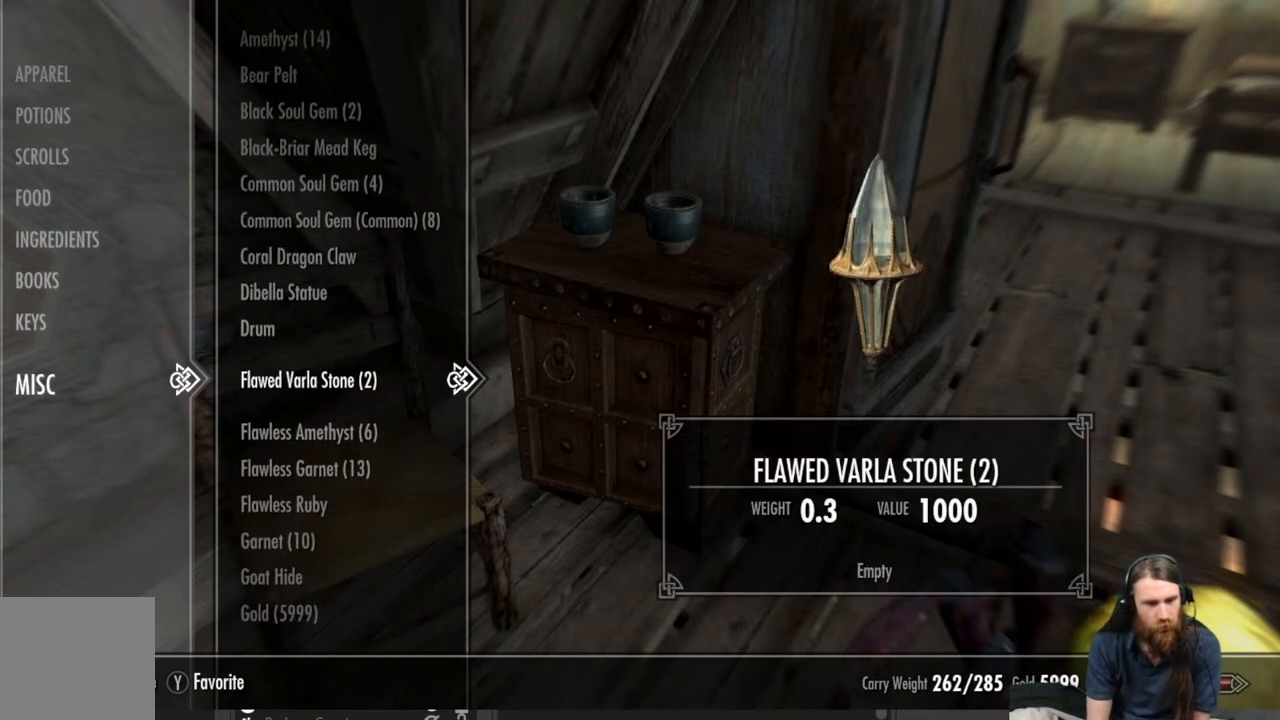
{"buttons": [], "left_stick": "center", "right_stick": "center", "events": [[17, "DPAD_DOWN", "down"], [133, "DPAD_DOWN", "up"], [300, "DPAD_DOWN", "down"], [417, "DPAD_DOWN", "up"]]}
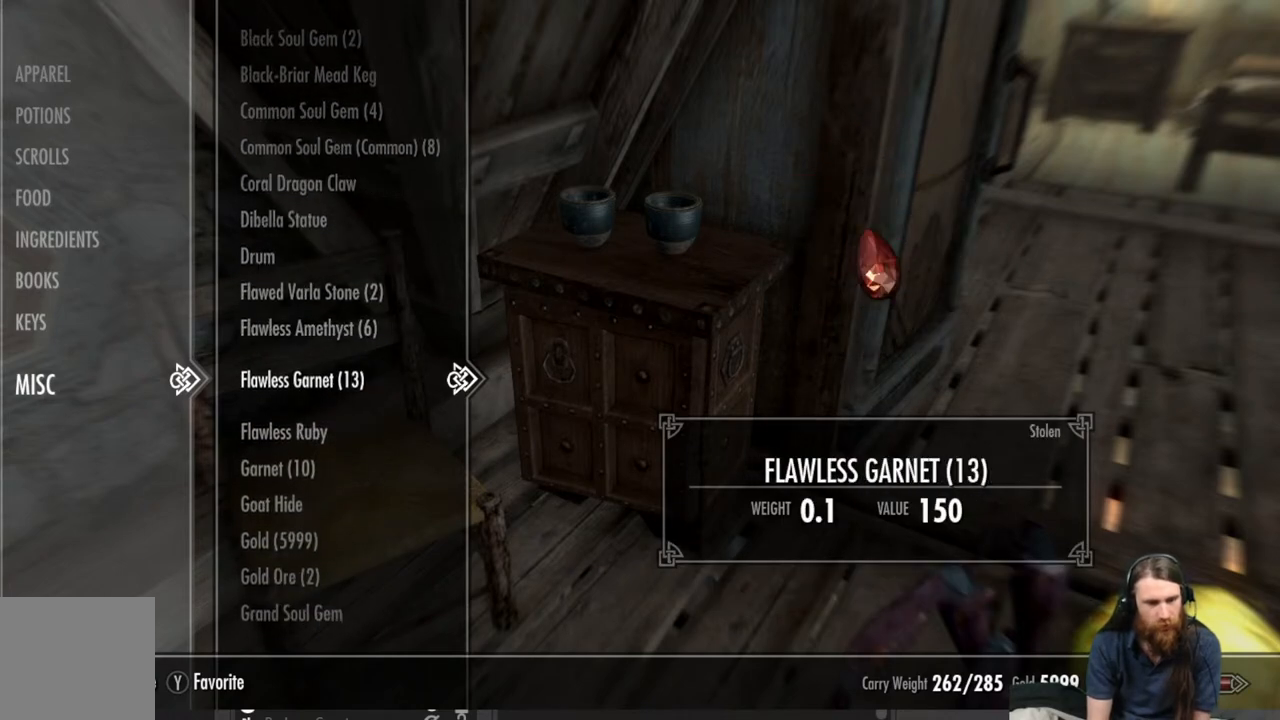
{"buttons": ["DPAD_DOWN"], "left_stick": "center", "right_stick": "center", "events": [[50, "DPAD_DOWN", "down"], [167, "DPAD_DOWN", "up"], [267, "DPAD_DOWN", "down"], [350, "DPAD_DOWN", "up"], [500, "DPAD_DOWN", "down"]]}
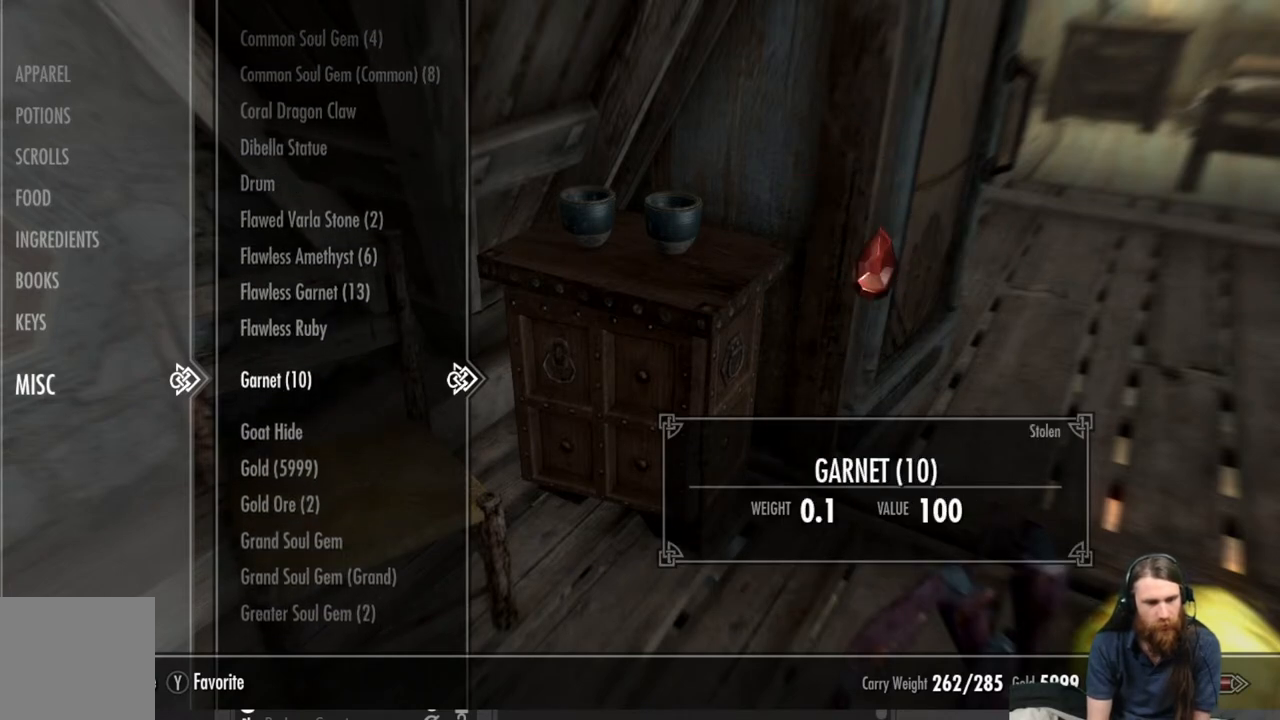
{"buttons": [], "left_stick": "center", "right_stick": "center", "events": [[133, "DPAD_DOWN", "up"], [267, "DPAD_DOWN", "down"], [400, "DPAD_DOWN", "up"]]}
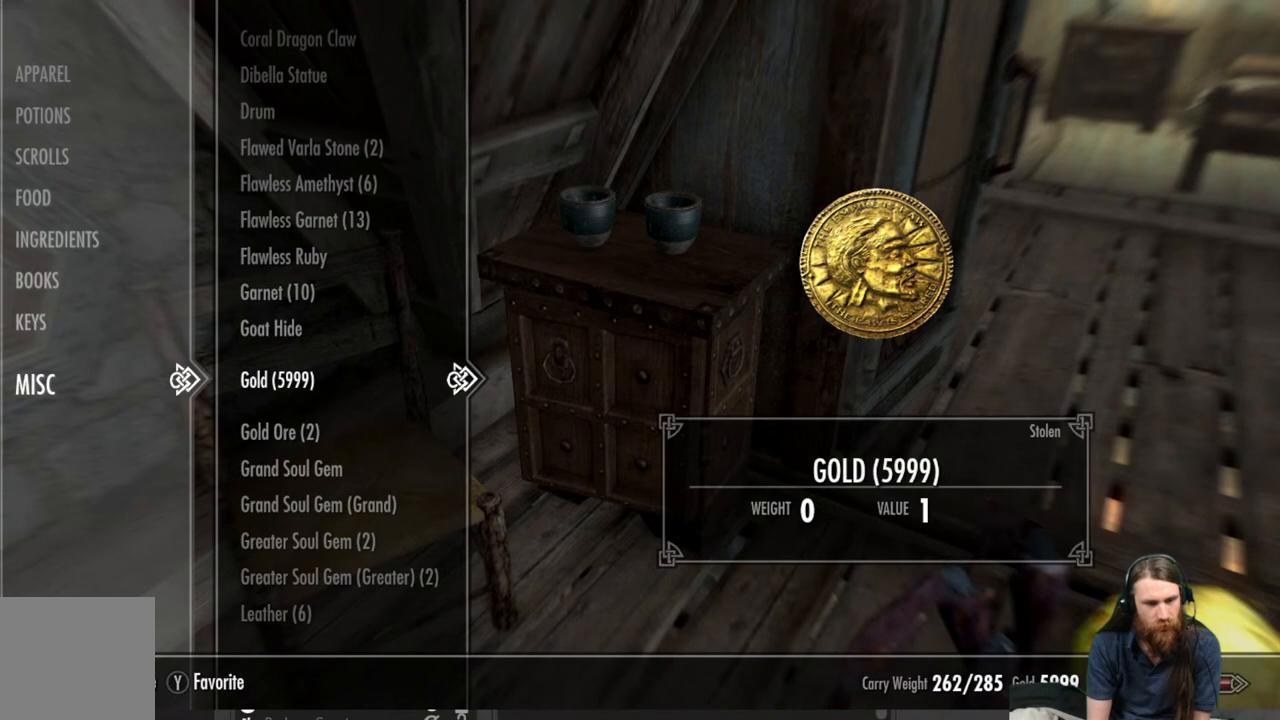
{"buttons": [], "left_stick": "center", "right_stick": "center", "events": [[67, "DPAD_UP", "down"], [183, "DPAD_UP", "up"]]}
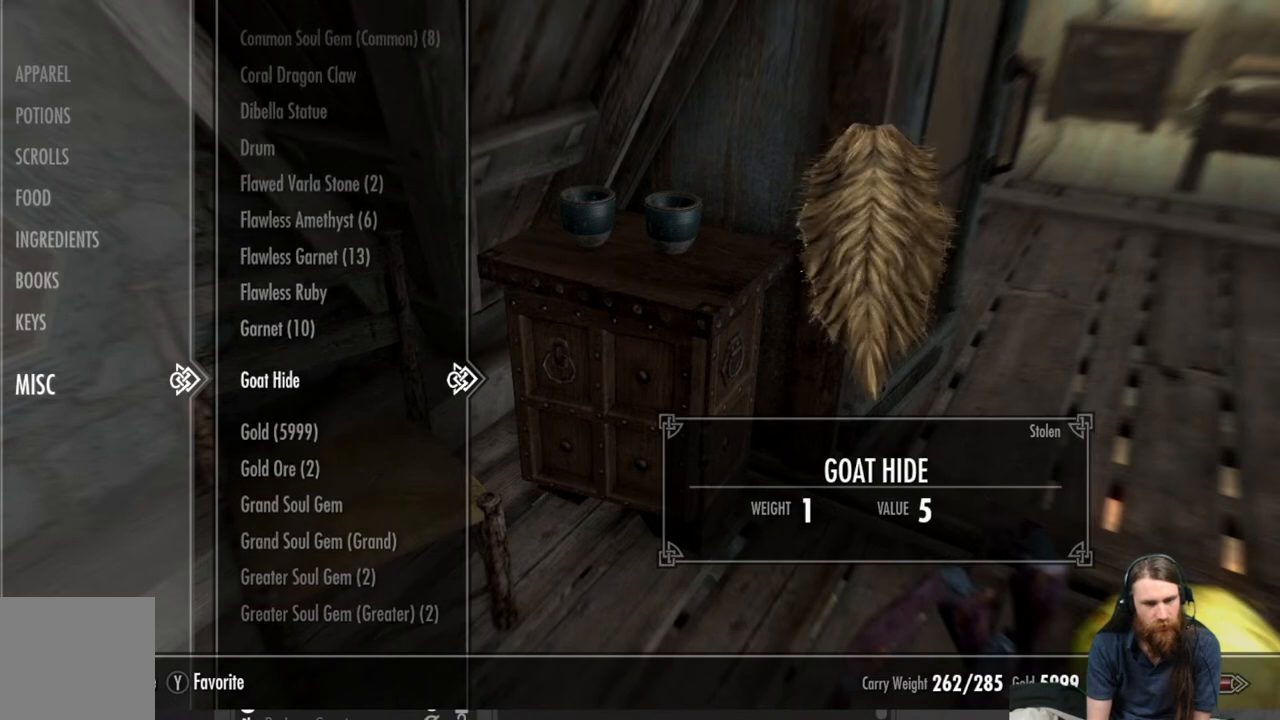
{"buttons": [], "left_stick": "center", "right_stick": "center", "events": []}
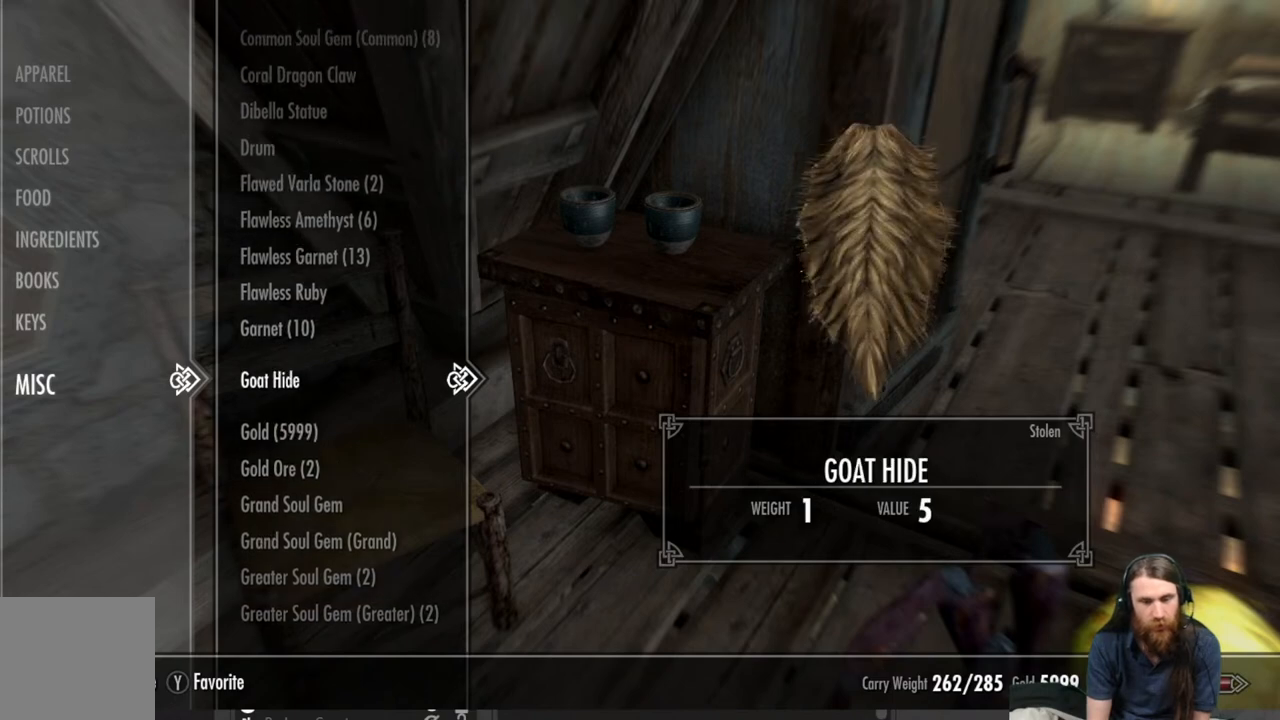
{"buttons": [], "left_stick": "center", "right_stick": "center", "events": []}
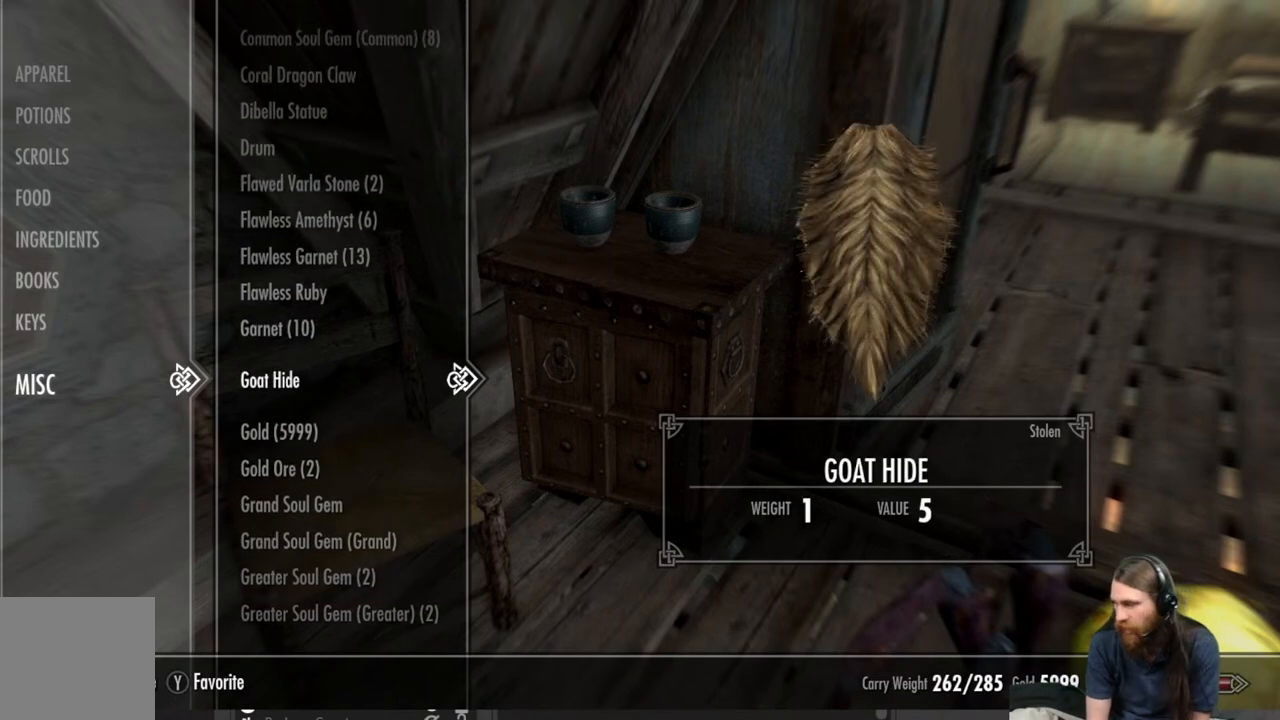
{"buttons": [], "left_stick": "center", "right_stick": "center", "events": []}
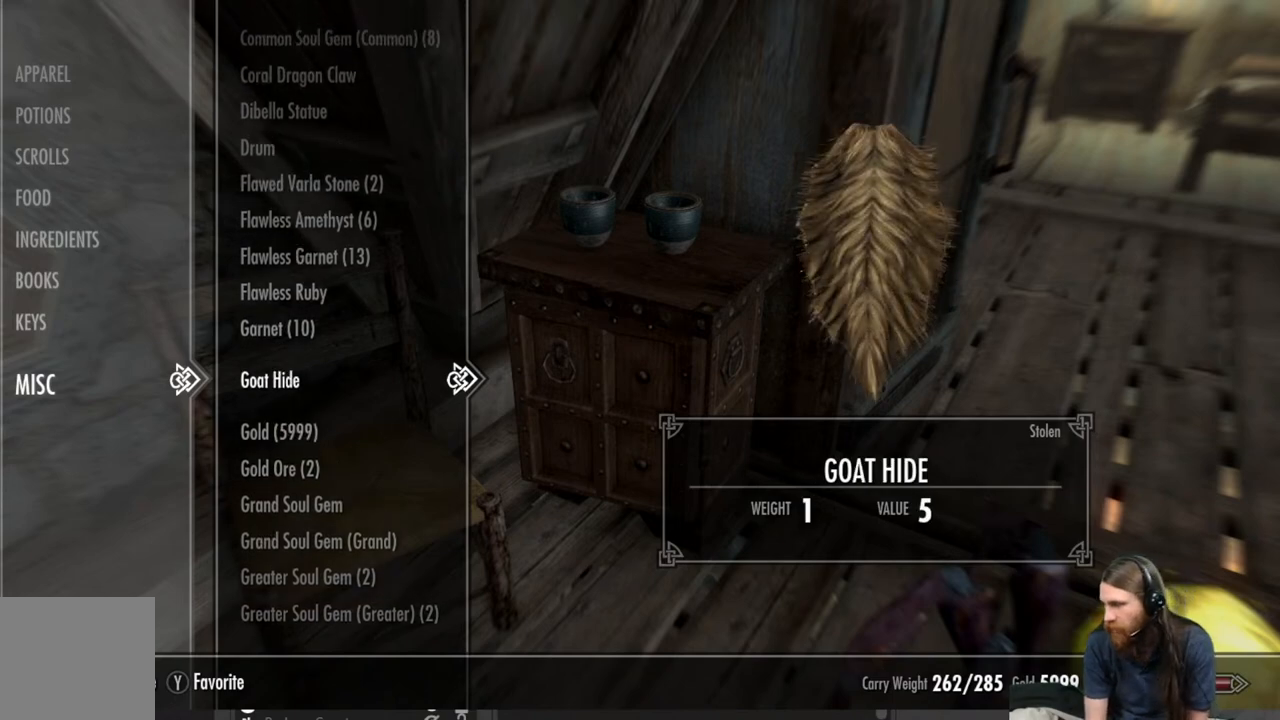
{"buttons": [], "left_stick": "center", "right_stick": "center", "events": []}
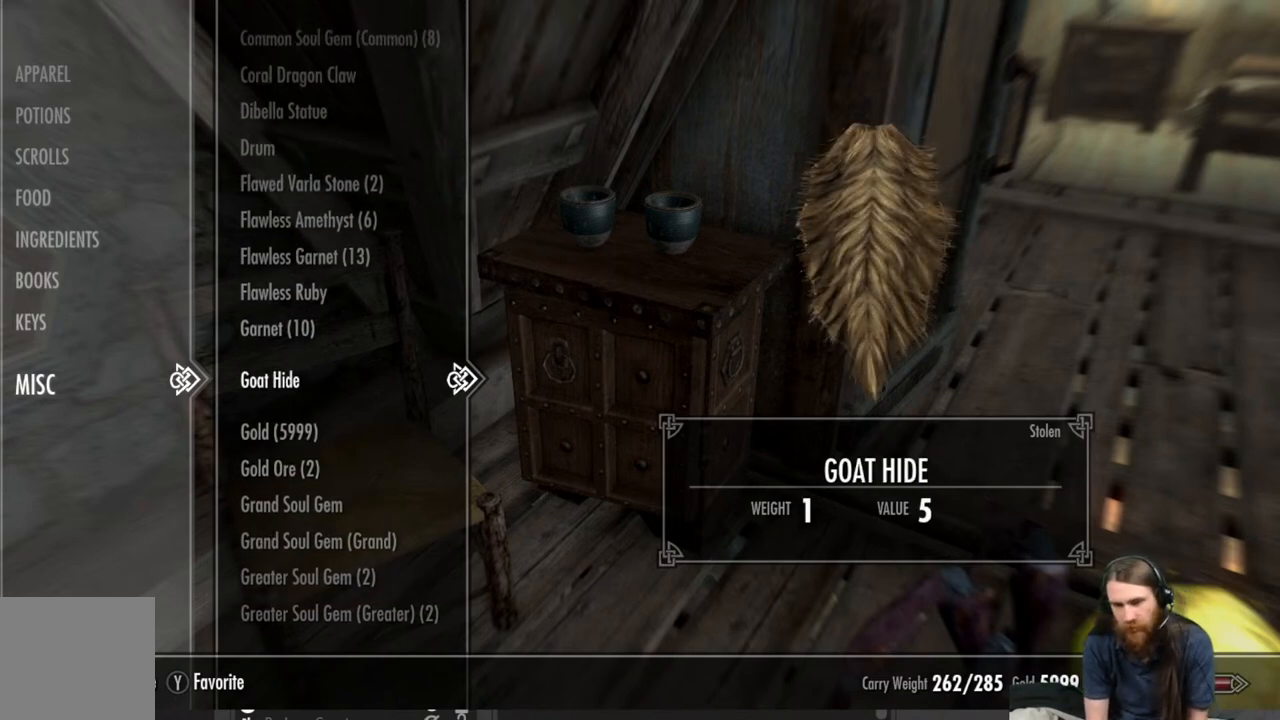
{"buttons": [], "left_stick": "center", "right_stick": "center", "events": []}
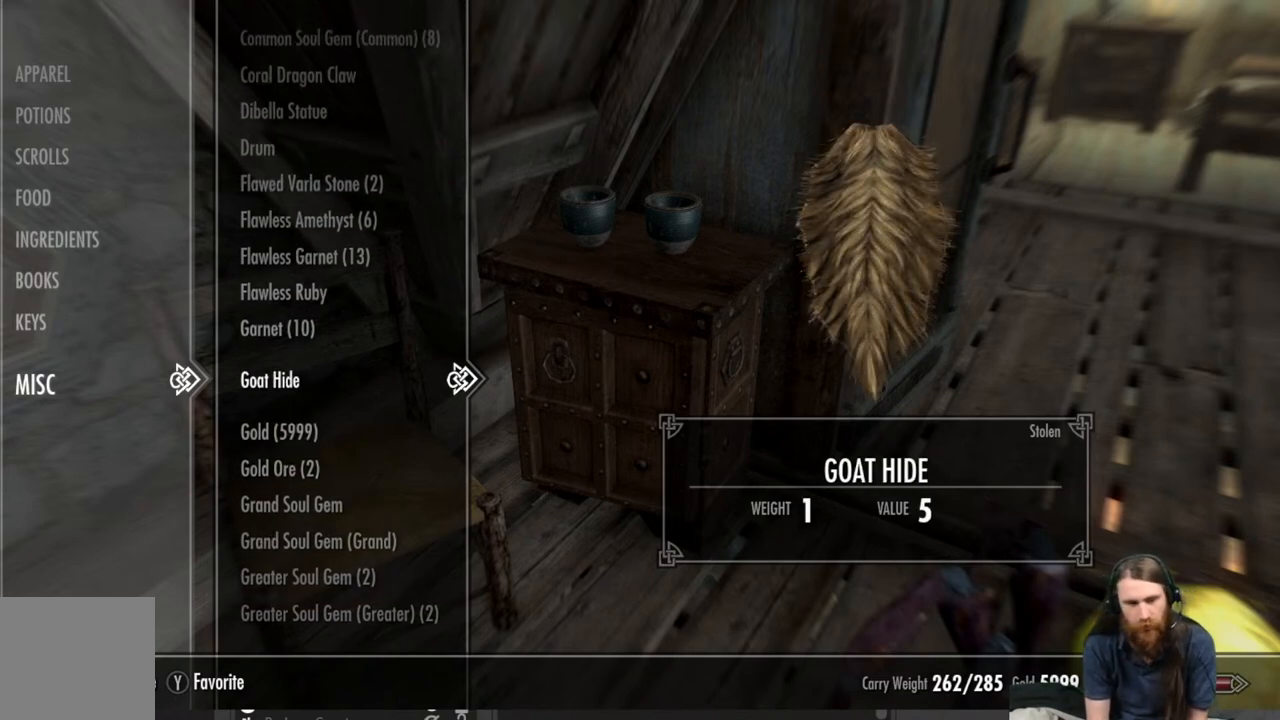
{"buttons": [], "left_stick": "center", "right_stick": "center", "events": [[367, "DPAD_DOWN", "down"], [483, "DPAD_DOWN", "up"]]}
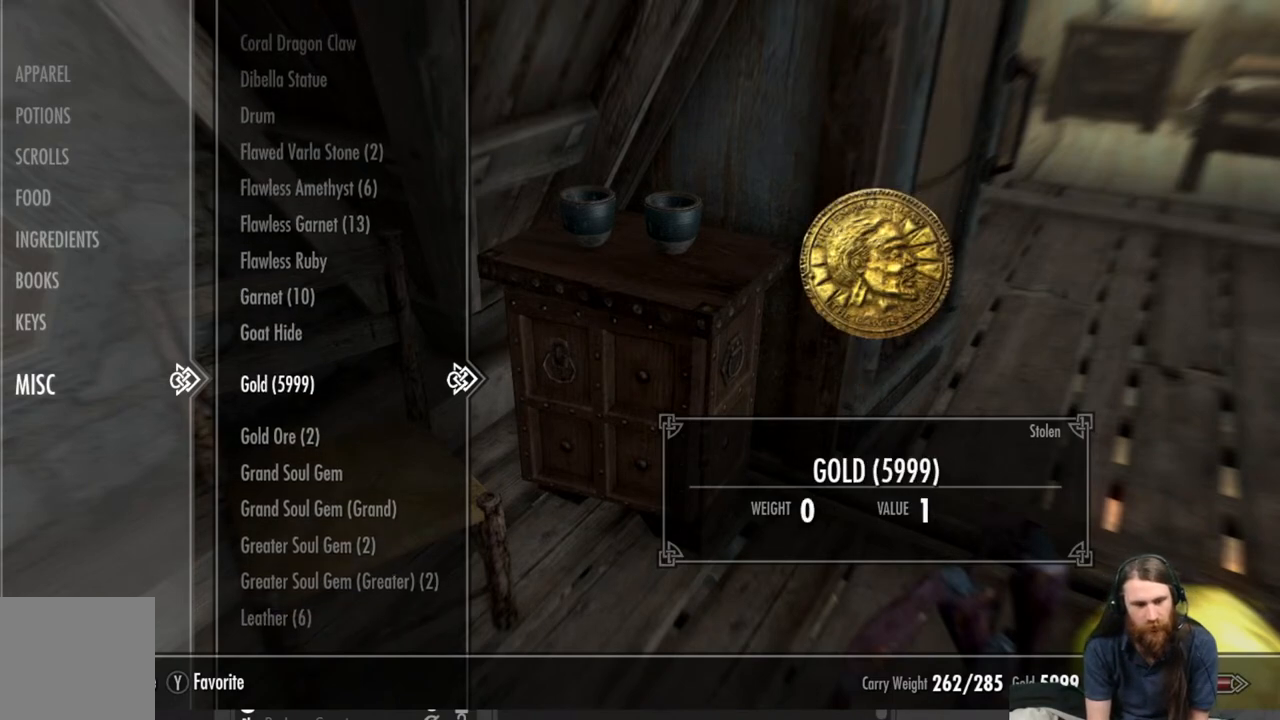
{"buttons": [], "left_stick": "center", "right_stick": "center", "events": [[83, "DPAD_DOWN", "down"], [200, "DPAD_DOWN", "up"]]}